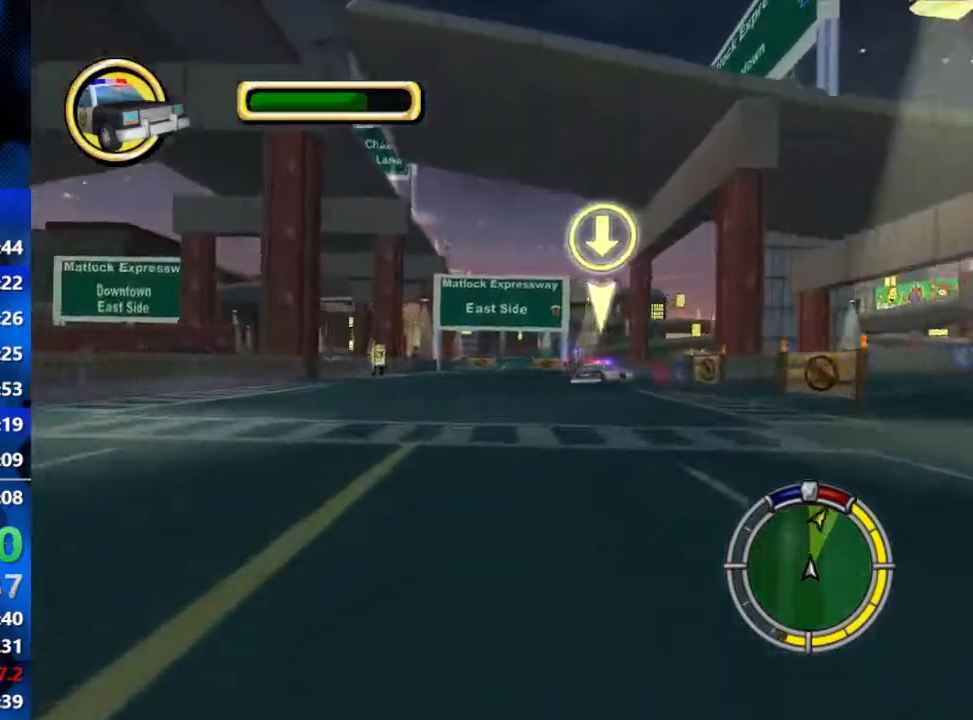
Gameplay with a controller (Xbox layout); each line is a JSON object with the inputs held at the frame after it. "events" lists button and stick changes between this image and that frame as [ms after this image, input, new state], when the widget could be followed in between.
{"buttons": [], "left_stick": "center", "right_stick": "center", "events": [[117, "R2", "up"], [383, "left_stick", "center"]]}
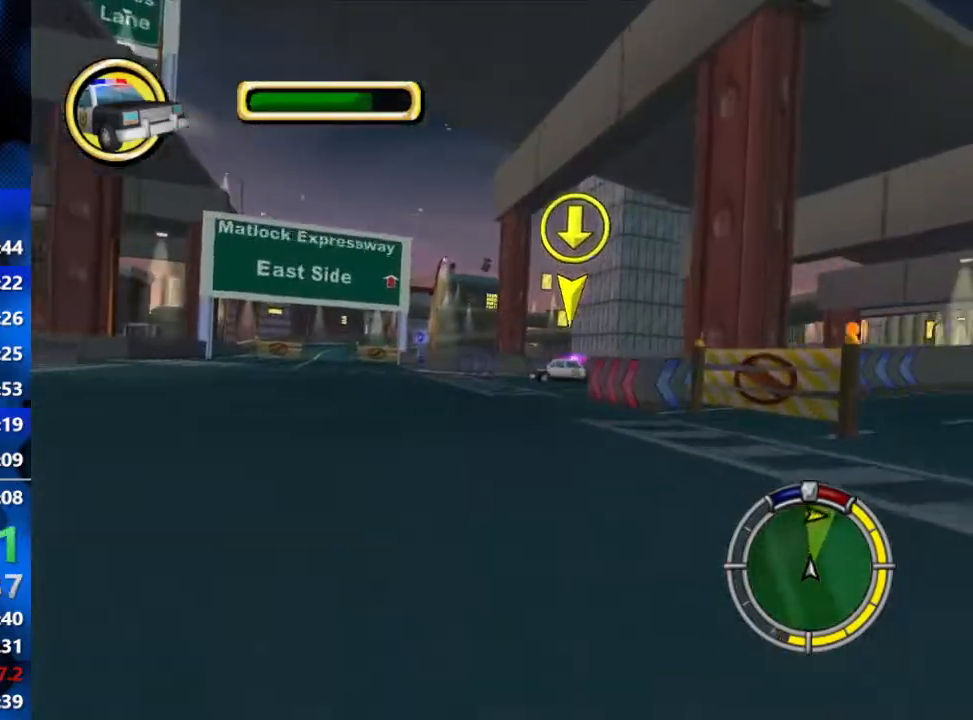
{"buttons": ["R1"], "left_stick": "right", "right_stick": "center", "events": [[117, "left_stick", "right"], [150, "R1", "down"]]}
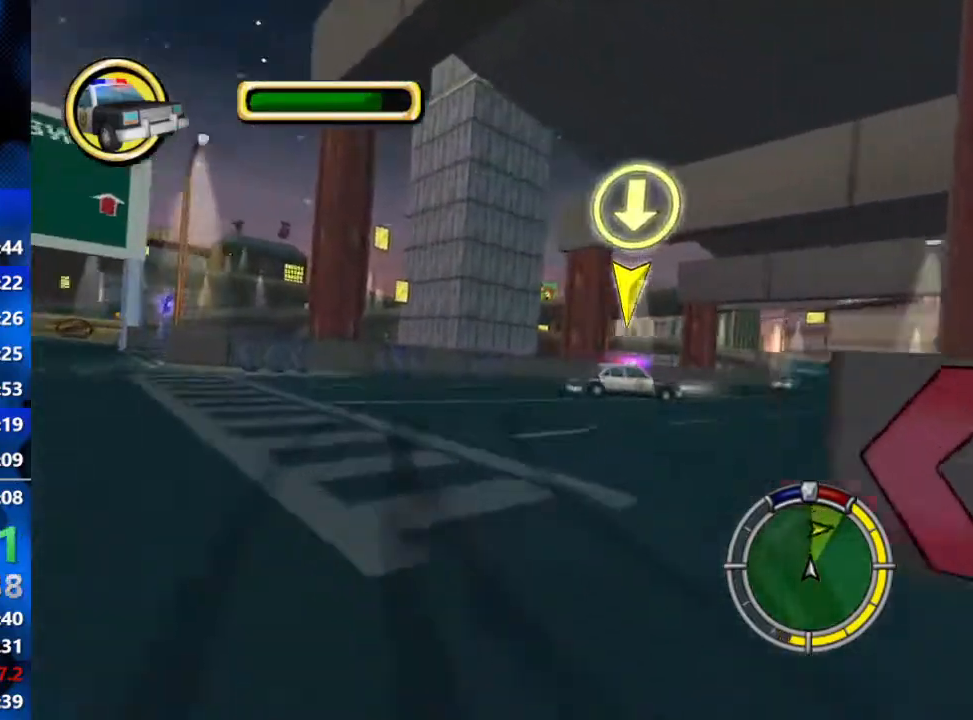
{"buttons": ["R2"], "left_stick": "center", "right_stick": "center", "events": [[17, "R1", "up"], [283, "R2", "down"], [383, "left_stick", "center"]]}
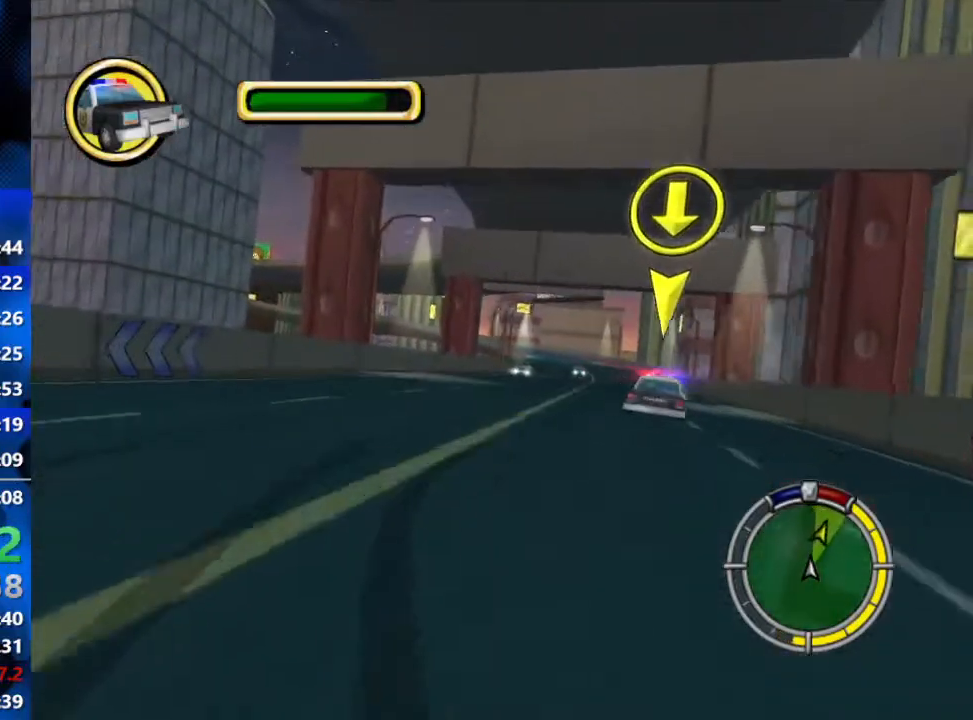
{"buttons": ["R2"], "left_stick": "center", "right_stick": "center", "events": [[17, "left_stick", "right"], [367, "left_stick", "center"]]}
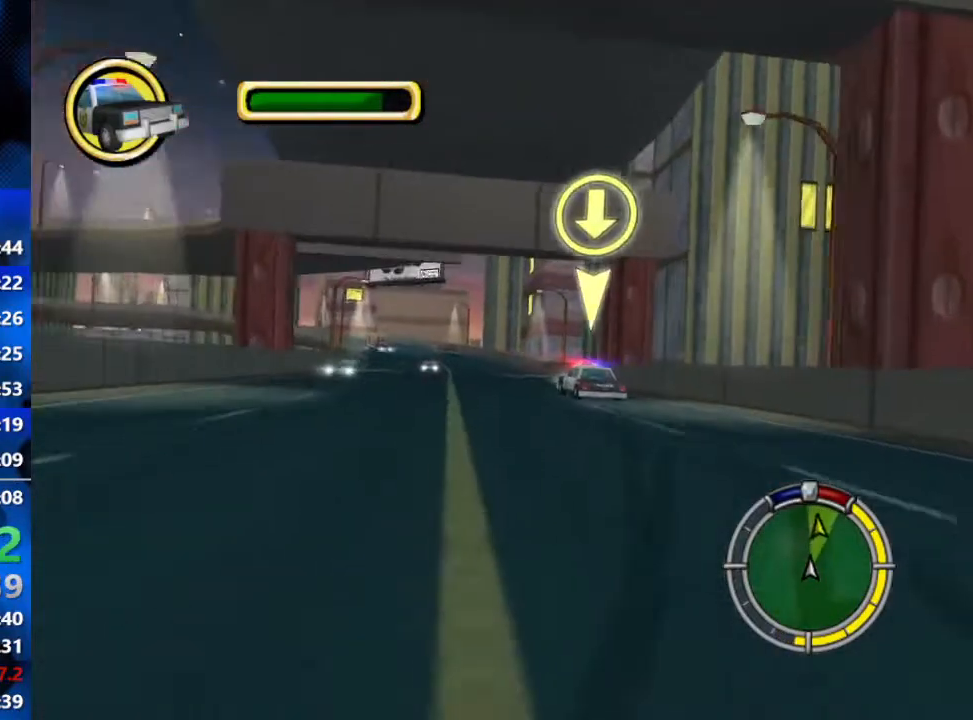
{"buttons": ["R2"], "left_stick": "center", "right_stick": "center", "events": [[200, "left_stick", "left"], [317, "left_stick", "center"]]}
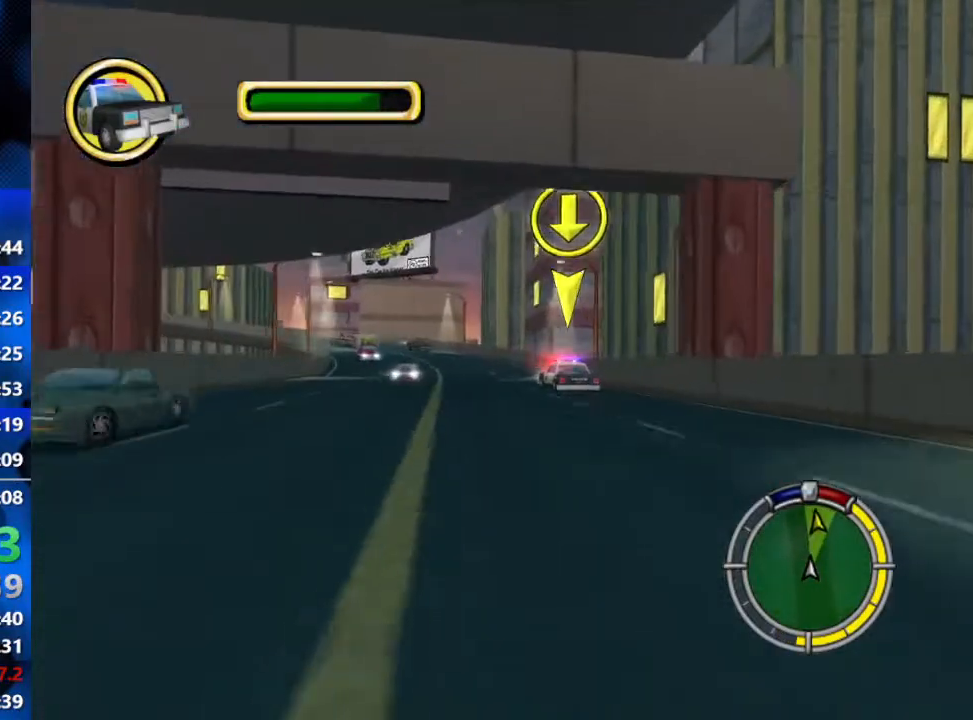
{"buttons": ["R2"], "left_stick": "center", "right_stick": "center", "events": []}
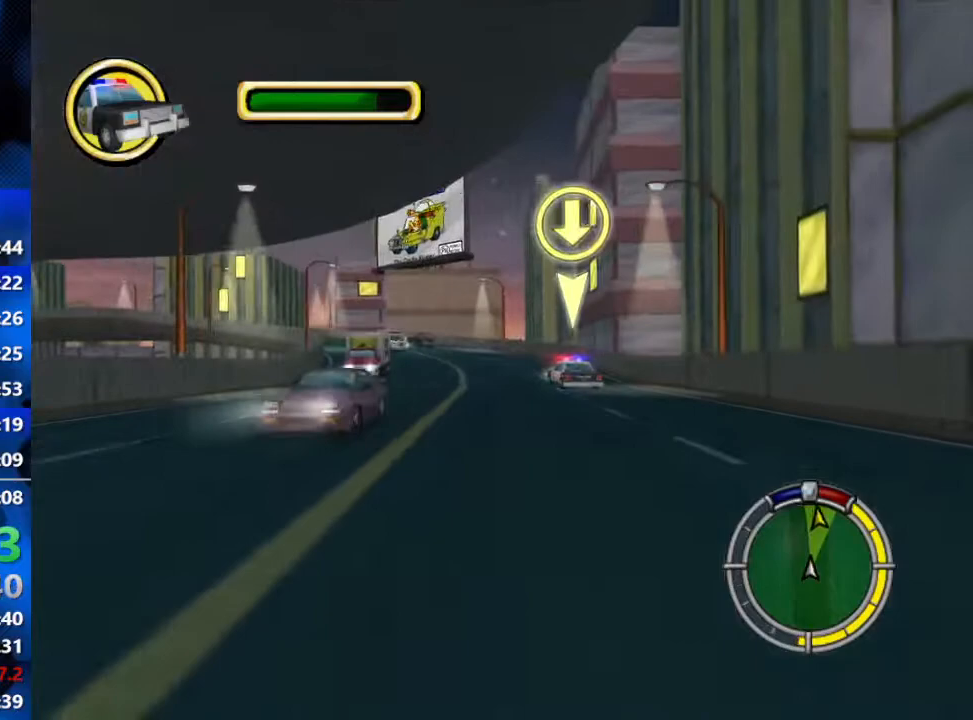
{"buttons": ["R2"], "left_stick": "center", "right_stick": "center", "events": []}
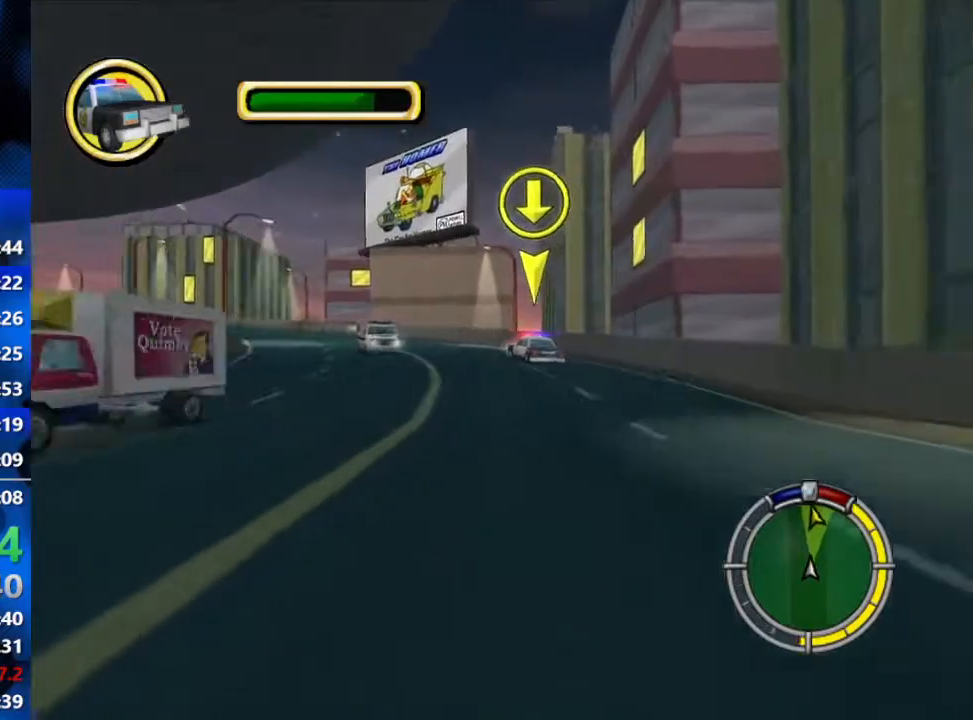
{"buttons": ["R2"], "left_stick": "center", "right_stick": "center", "events": [[117, "left_stick", "left"], [433, "left_stick", "center"]]}
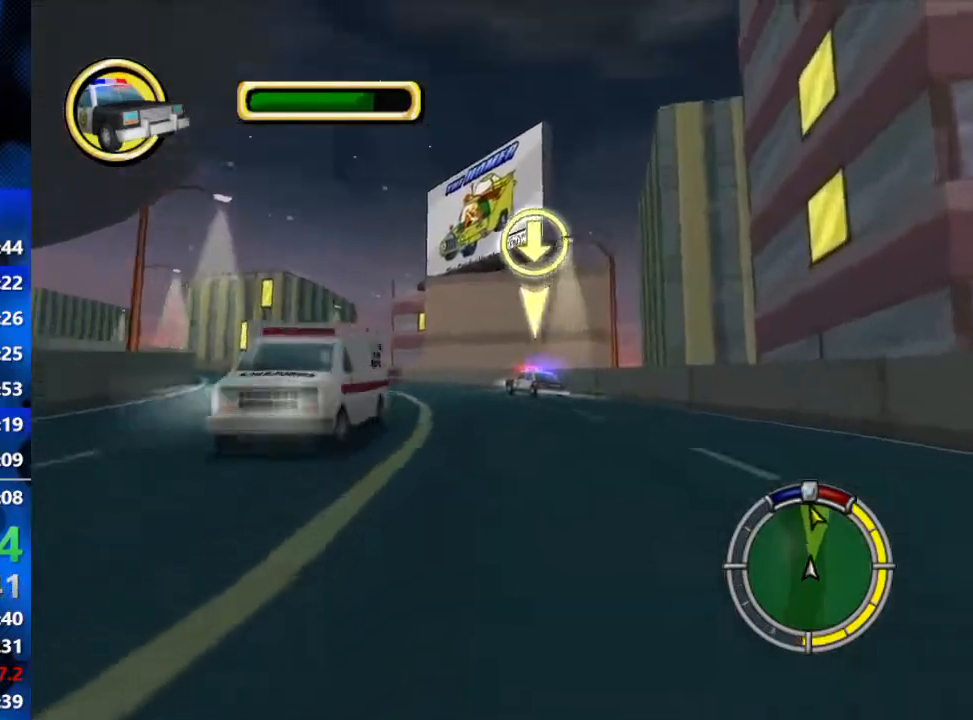
{"buttons": ["R2"], "left_stick": "left", "right_stick": "center", "events": [[100, "left_stick", "left"], [317, "left_stick", "center"], [500, "left_stick", "left"]]}
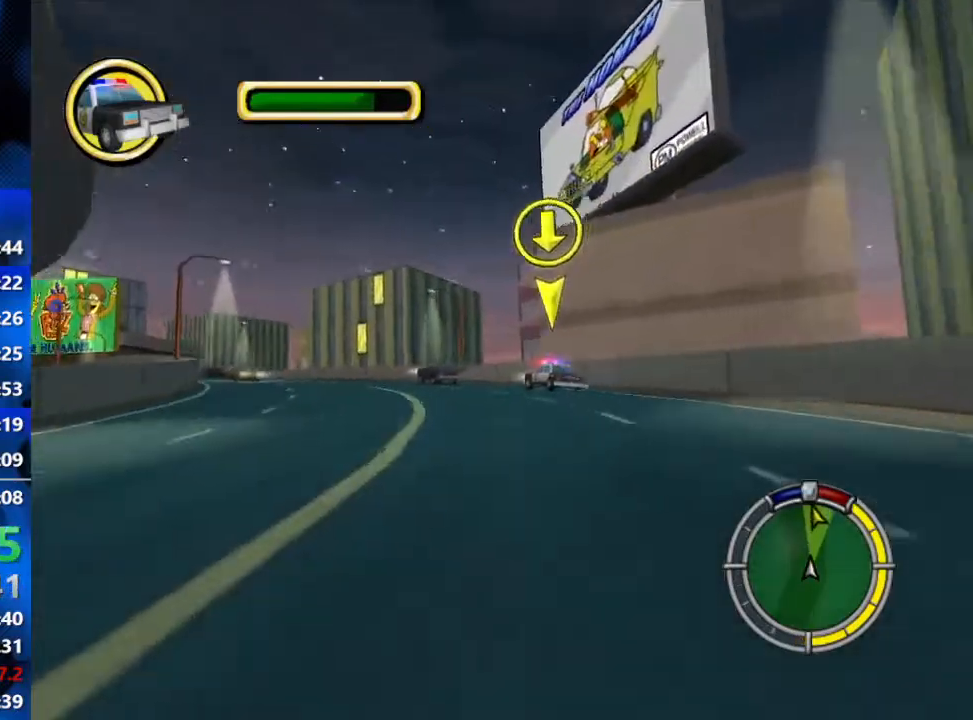
{"buttons": ["R2"], "left_stick": "center", "right_stick": "center", "events": [[417, "left_stick", "center"]]}
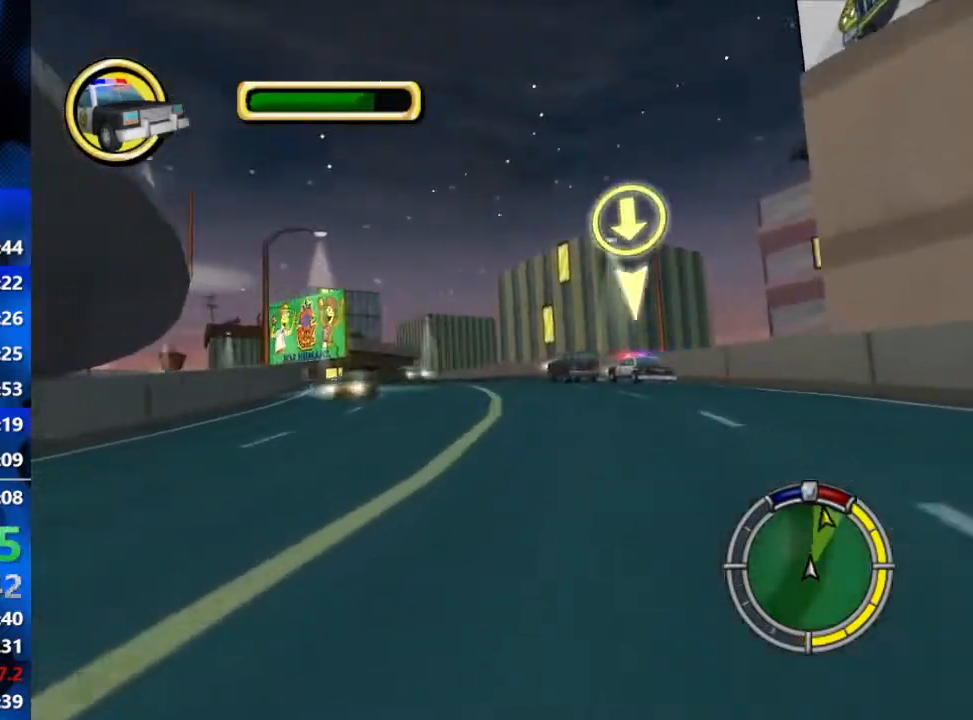
{"buttons": ["R2"], "left_stick": "center", "right_stick": "center", "events": [[83, "left_stick", "left"], [283, "left_stick", "center"]]}
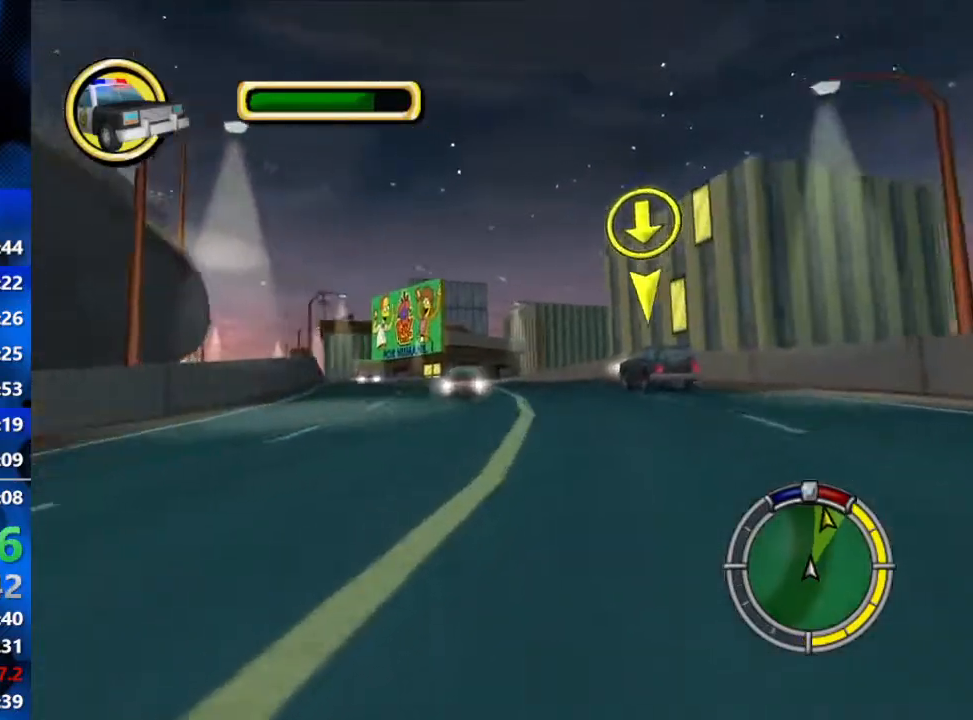
{"buttons": ["R2"], "left_stick": "left", "right_stick": "center", "events": [[17, "left_stick", "right"], [133, "left_stick", "center"], [300, "left_stick", "left"]]}
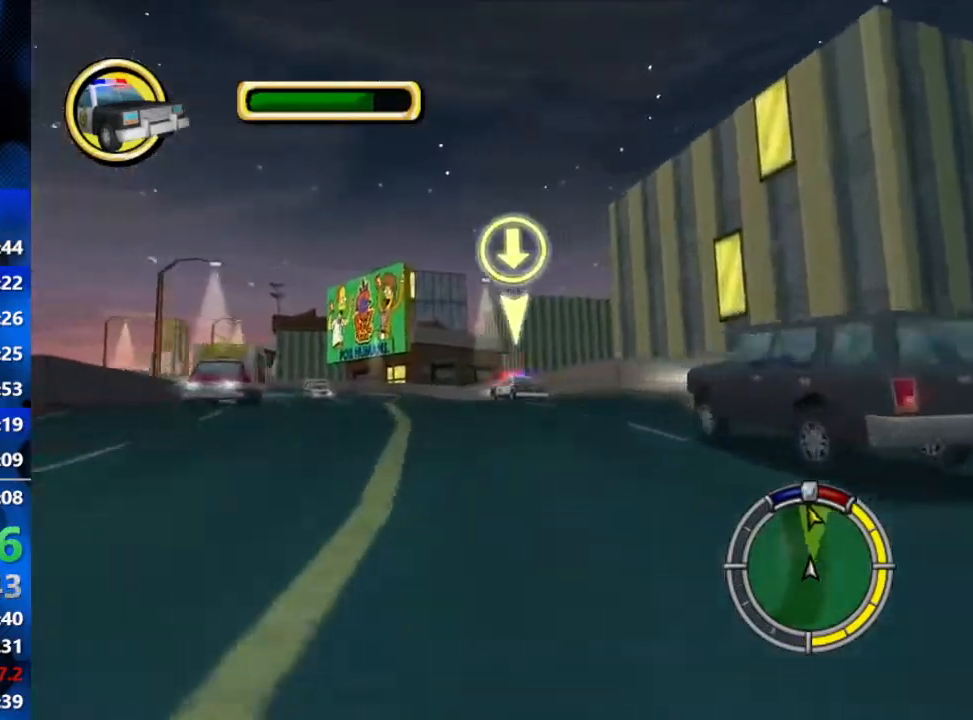
{"buttons": ["R2"], "left_stick": "center", "right_stick": "center", "events": [[67, "left_stick", "center"], [283, "left_stick", "left"], [483, "left_stick", "center"]]}
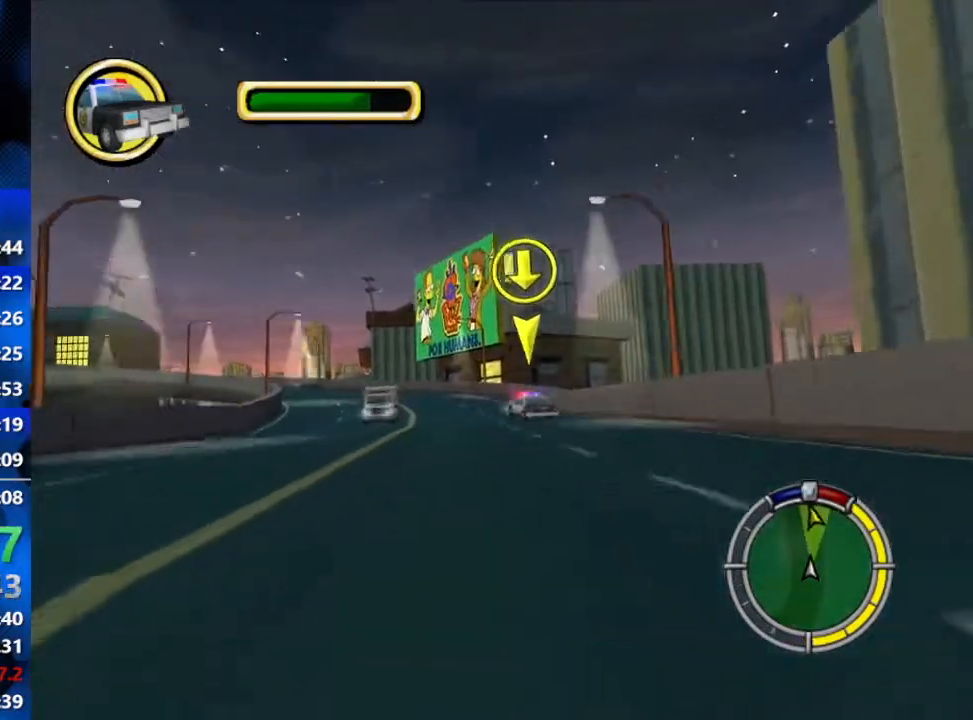
{"buttons": ["R2"], "left_stick": "left", "right_stick": "center", "events": [[450, "left_stick", "left"]]}
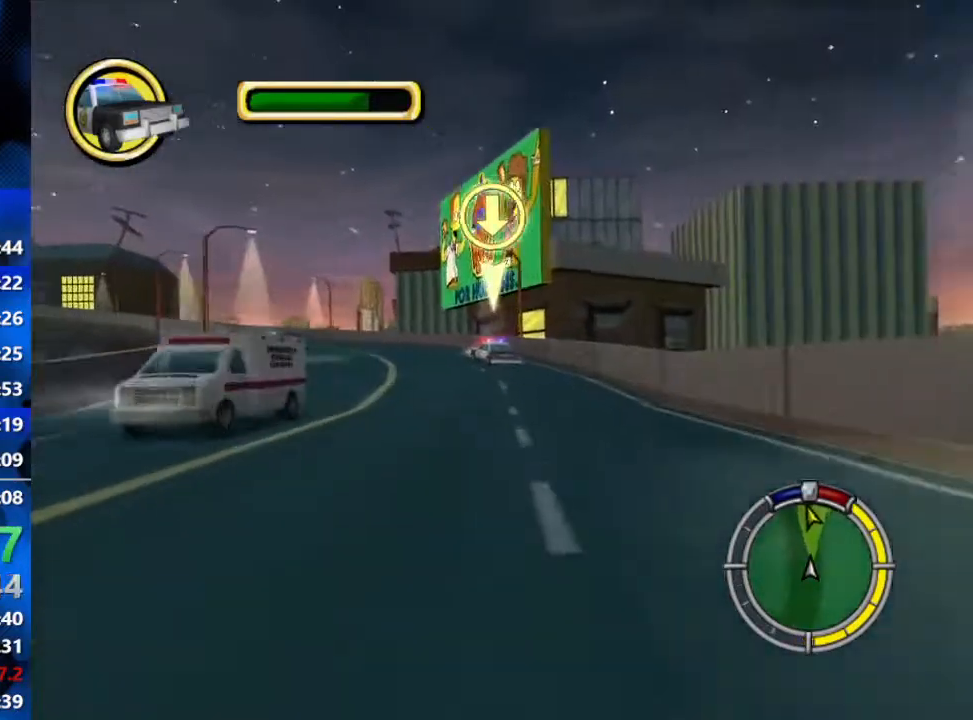
{"buttons": ["R2"], "left_stick": "center", "right_stick": "center", "events": [[250, "left_stick", "center"]]}
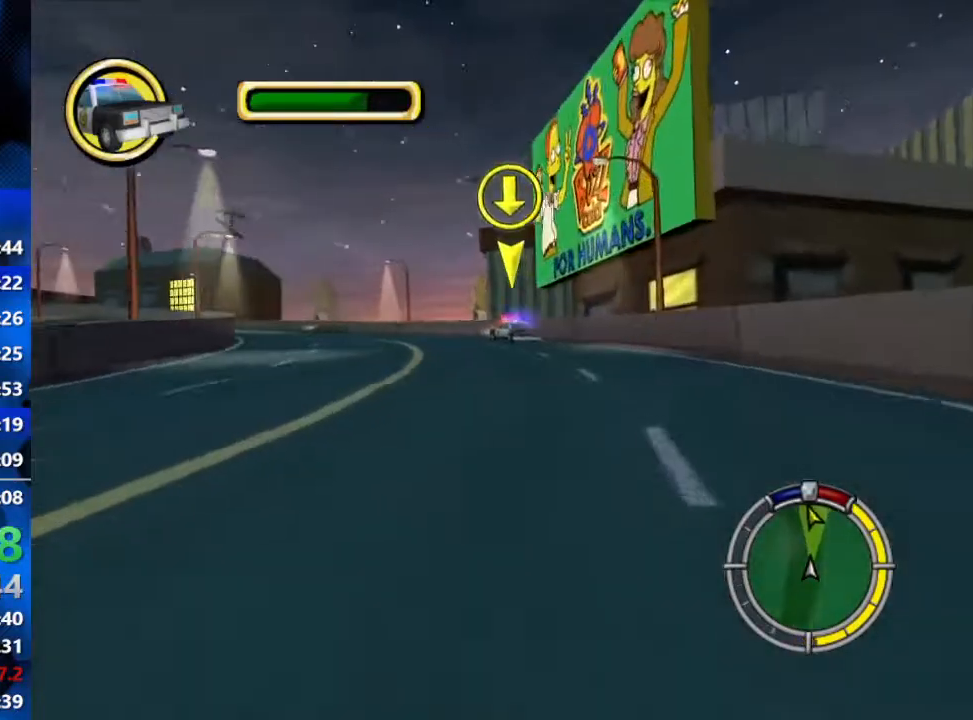
{"buttons": ["R2"], "left_stick": "center", "right_stick": "center", "events": [[33, "left_stick", "left"], [350, "left_stick", "center"]]}
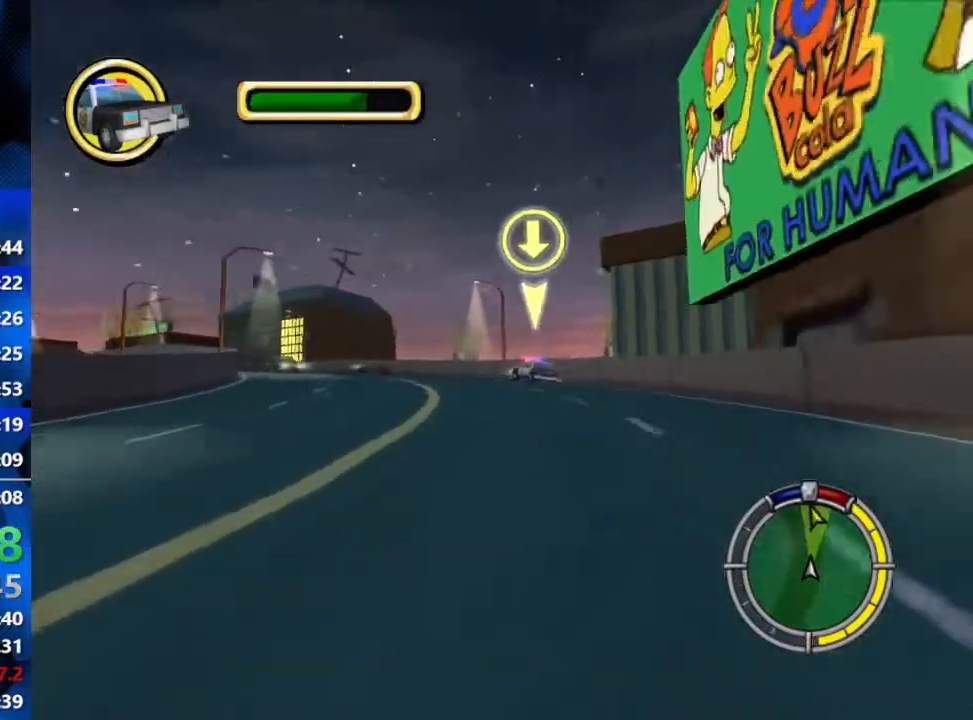
{"buttons": ["R2"], "left_stick": "center", "right_stick": "center", "events": [[133, "left_stick", "left"], [500, "left_stick", "center"]]}
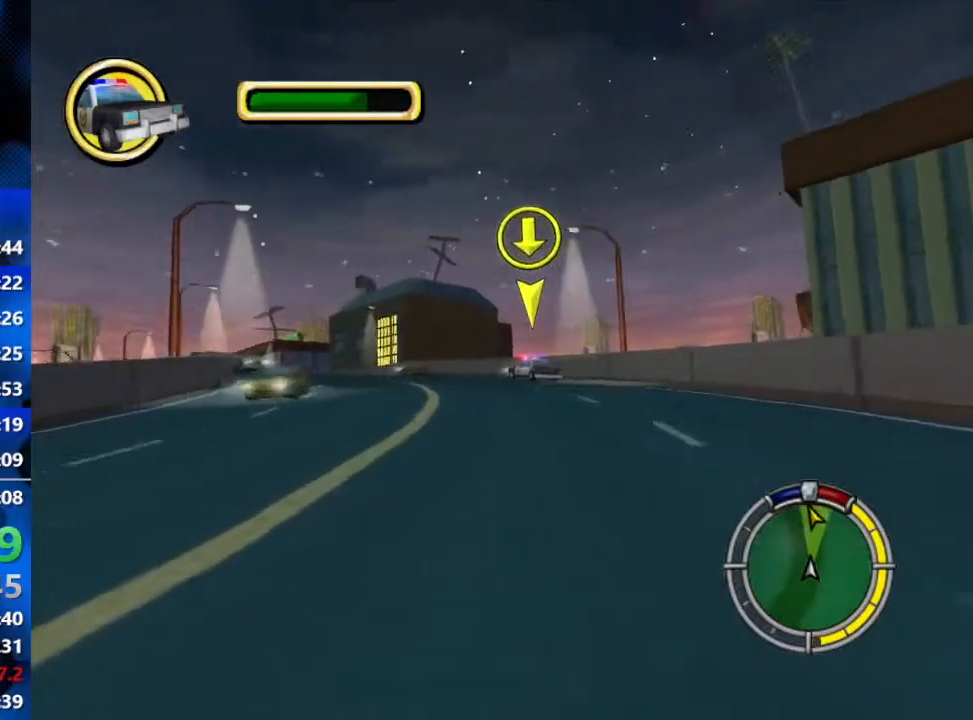
{"buttons": ["R2"], "left_stick": "center", "right_stick": "center", "events": [[150, "left_stick", "left"], [483, "left_stick", "center"]]}
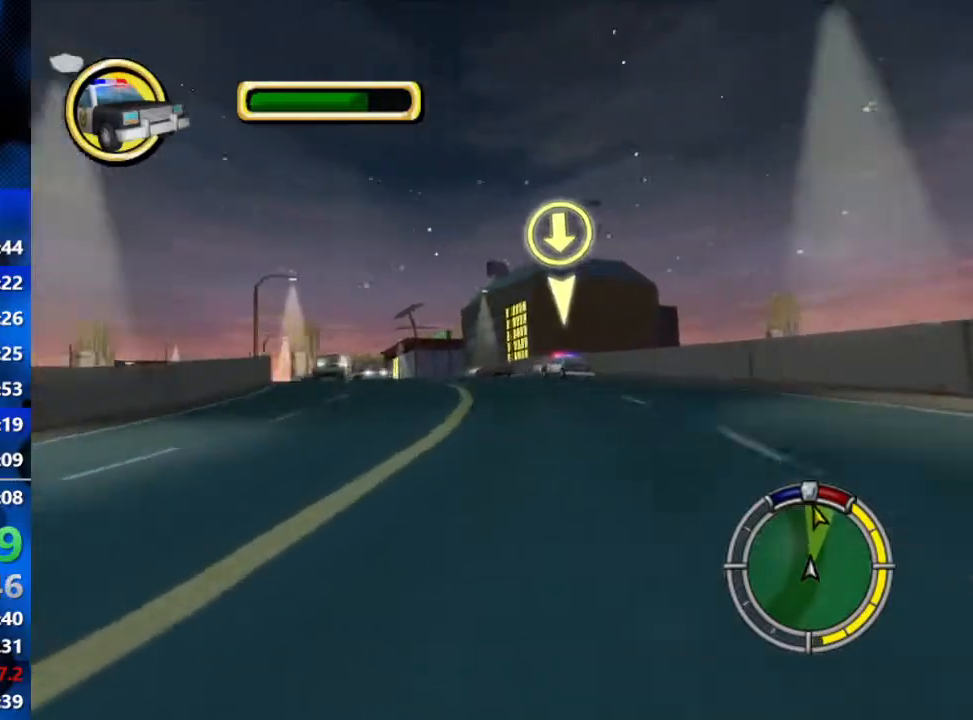
{"buttons": ["R2"], "left_stick": "center", "right_stick": "center", "events": [[133, "left_stick", "left"], [367, "left_stick", "center"]]}
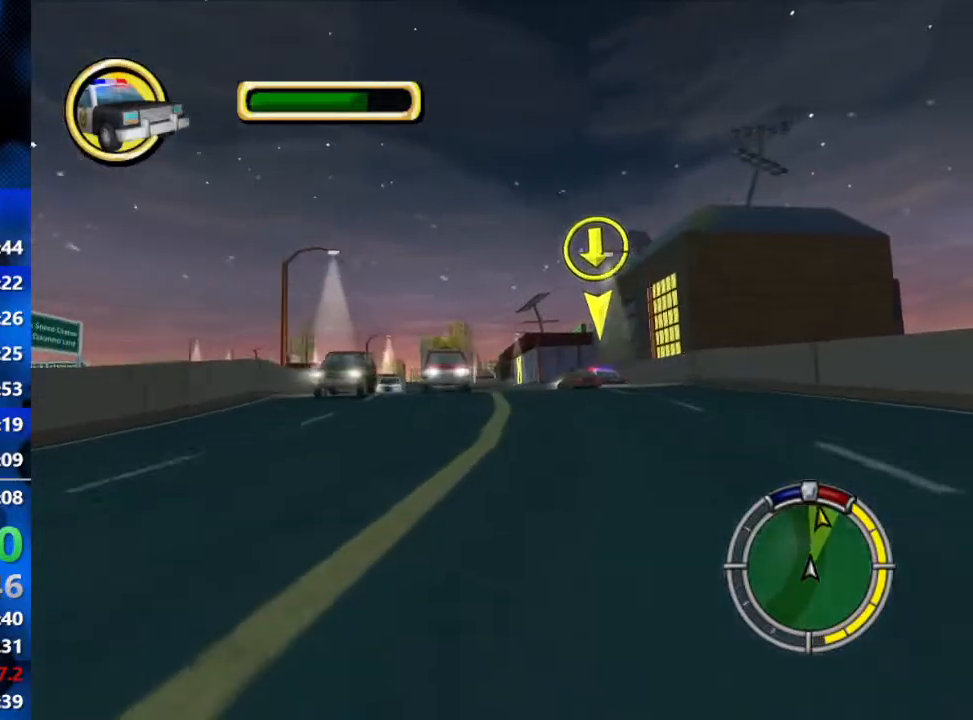
{"buttons": ["R2"], "left_stick": "left", "right_stick": "center", "events": [[500, "left_stick", "left"]]}
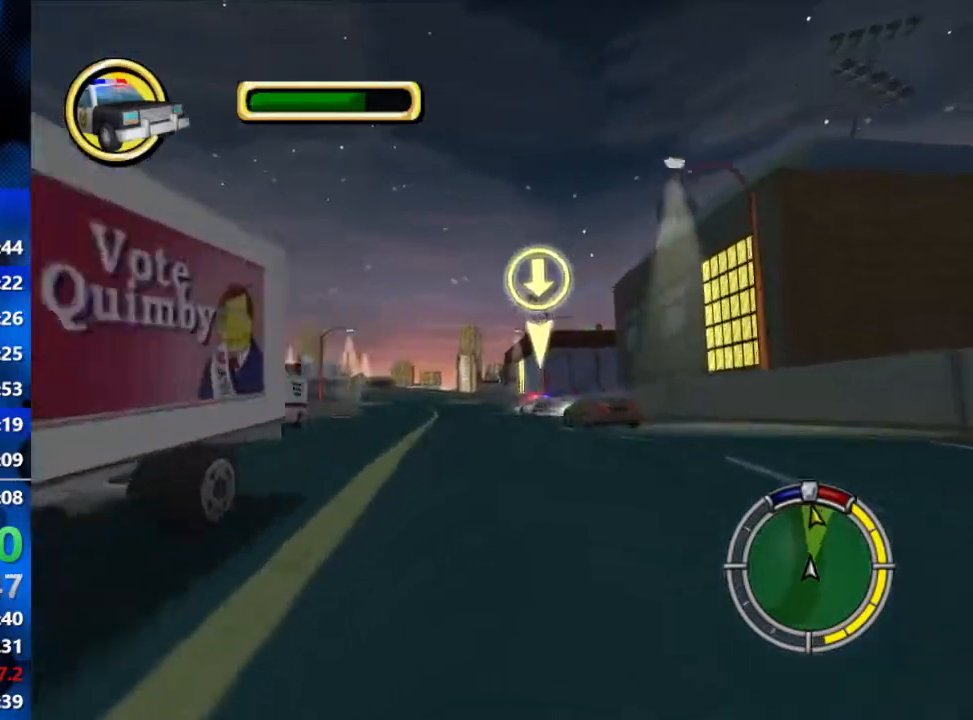
{"buttons": ["R2"], "left_stick": "center", "right_stick": "center", "events": [[150, "left_stick", "center"]]}
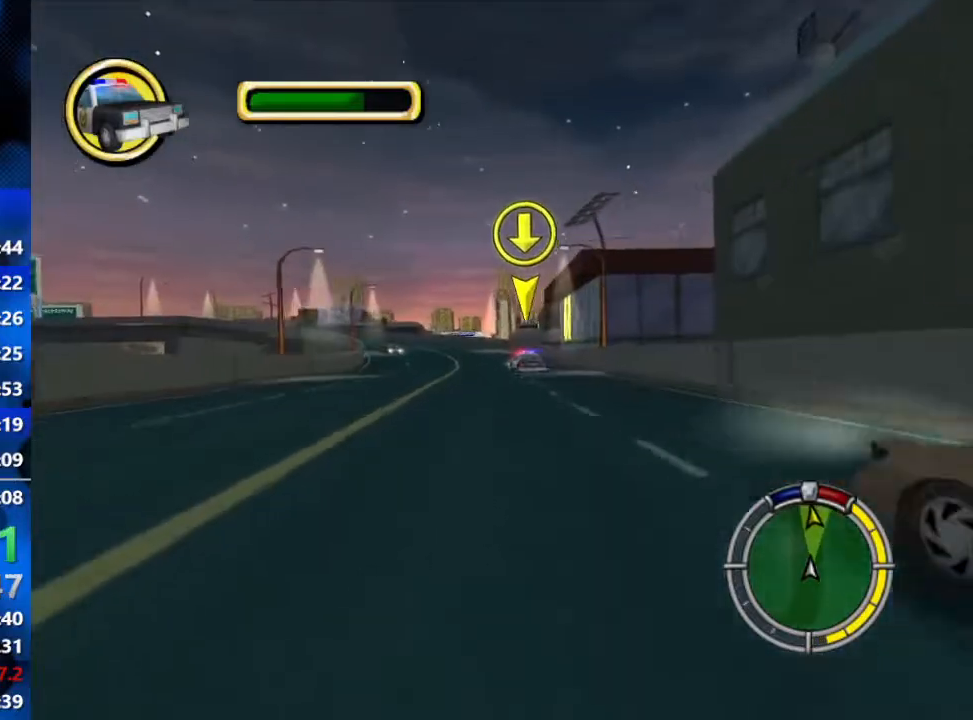
{"buttons": ["R2"], "left_stick": "left", "right_stick": "center", "events": [[417, "left_stick", "left"]]}
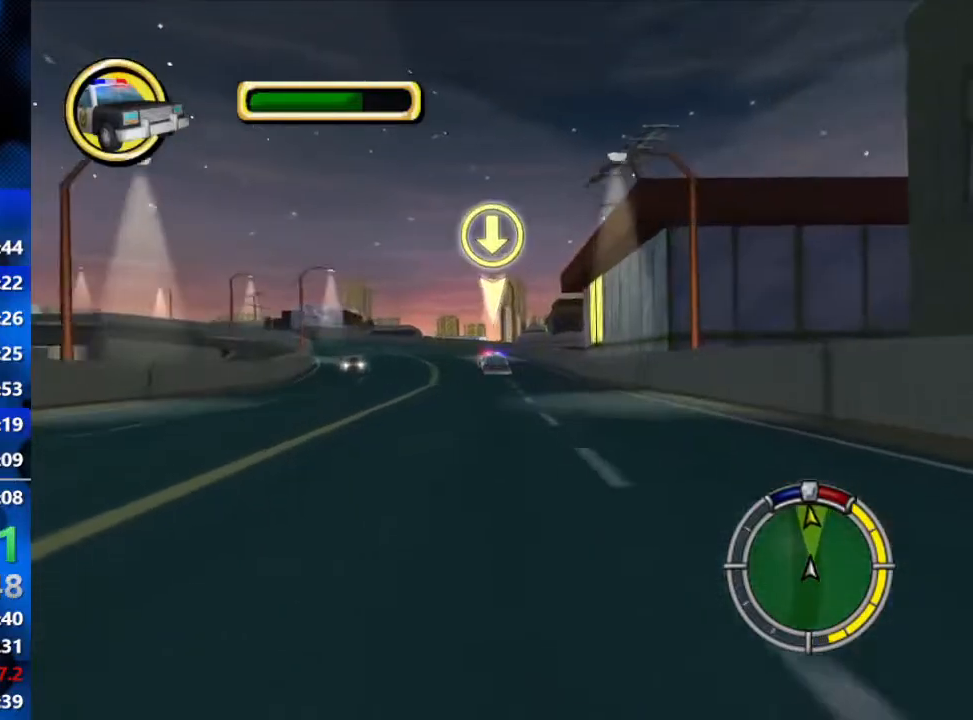
{"buttons": ["R2"], "left_stick": "left", "right_stick": "center", "events": [[50, "left_stick", "center"], [450, "left_stick", "left"]]}
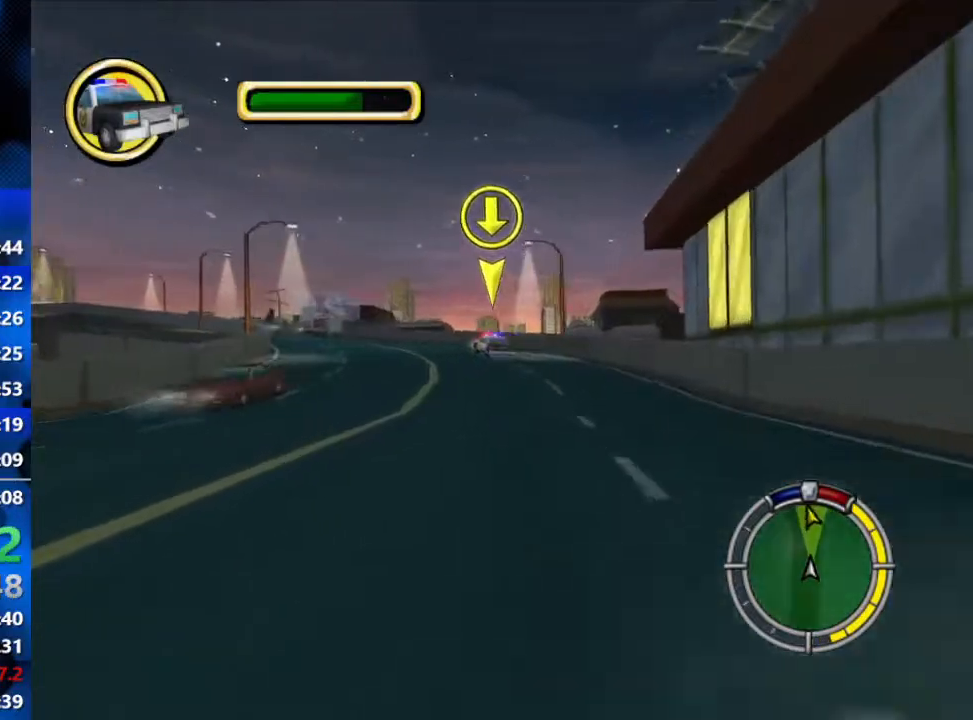
{"buttons": ["R2"], "left_stick": "center", "right_stick": "center", "events": [[267, "left_stick", "center"]]}
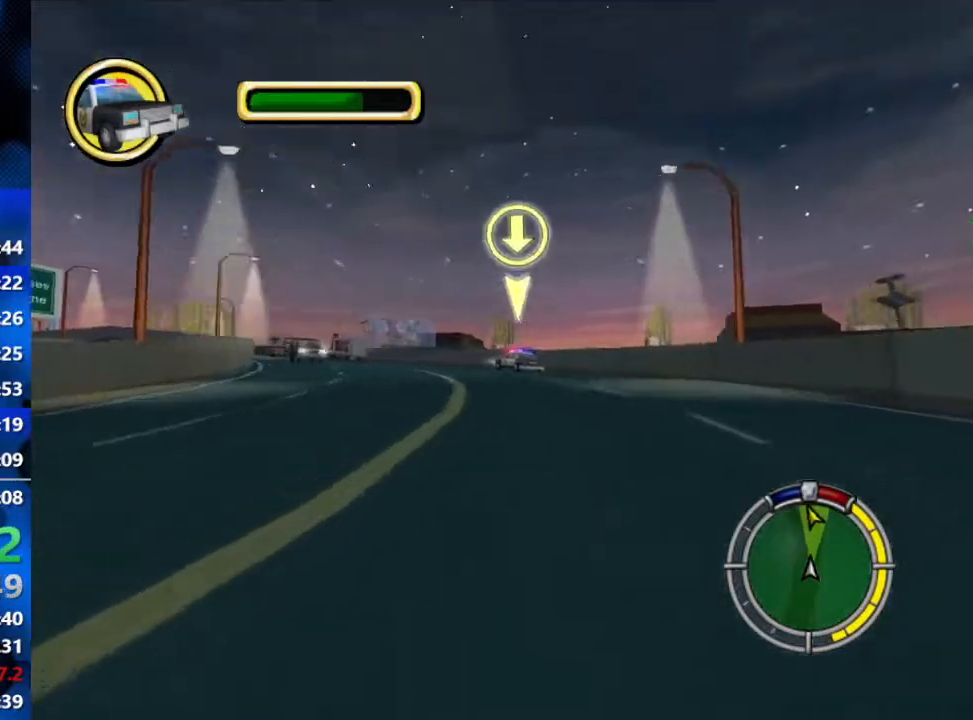
{"buttons": ["R2"], "left_stick": "left", "right_stick": "center", "events": [[100, "left_stick", "left"]]}
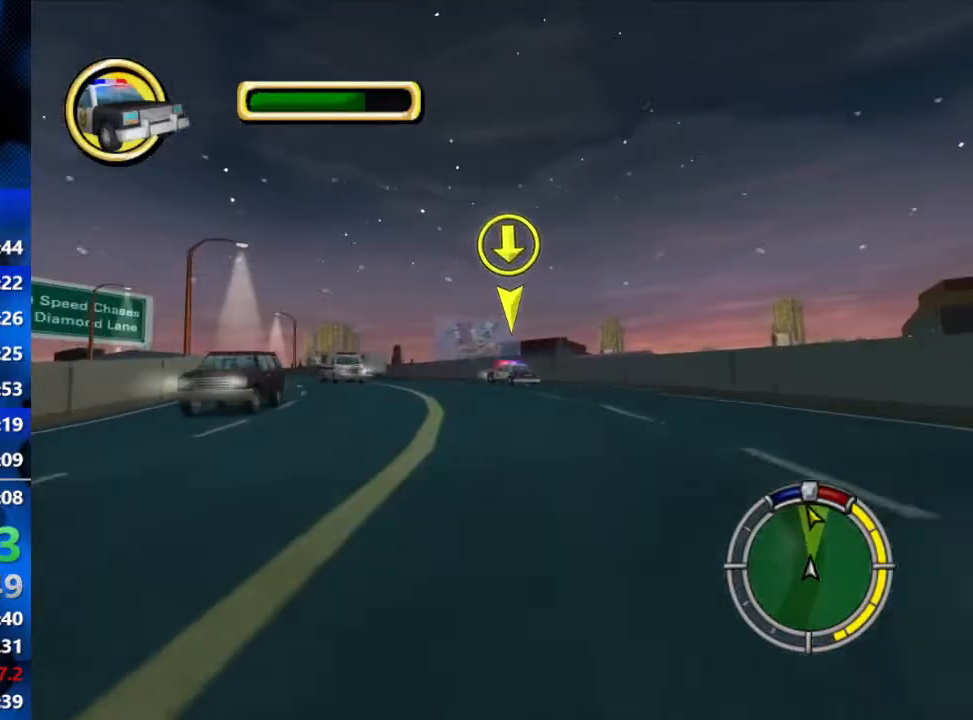
{"buttons": ["R2"], "left_stick": "left", "right_stick": "center", "events": [[17, "left_stick", "center"], [233, "left_stick", "left"]]}
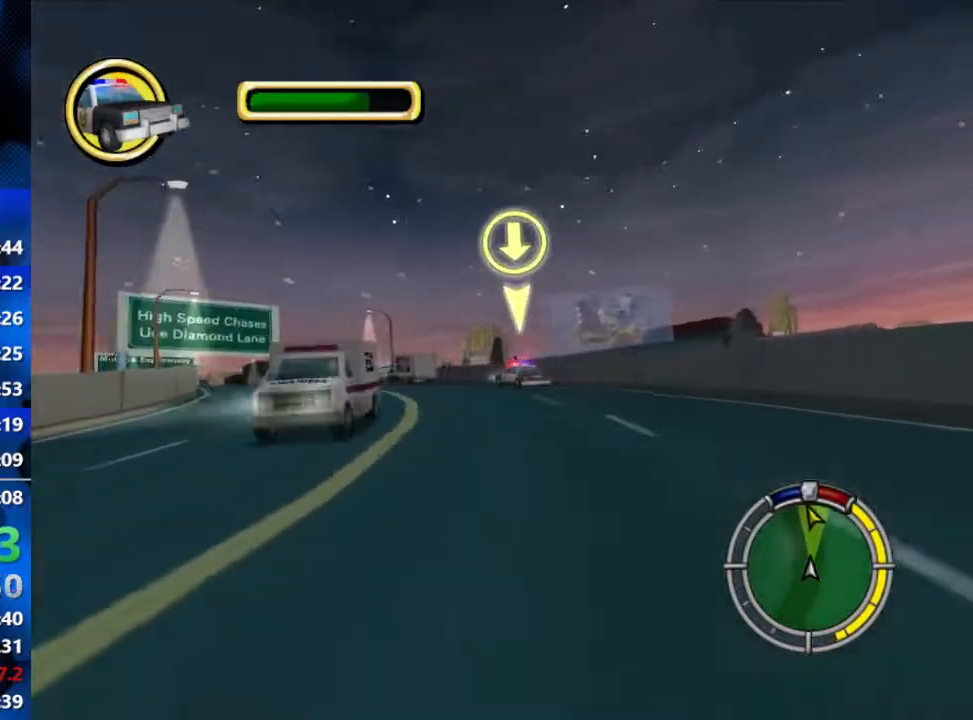
{"buttons": ["R2"], "left_stick": "left", "right_stick": "center", "events": [[133, "left_stick", "center"], [350, "left_stick", "left"]]}
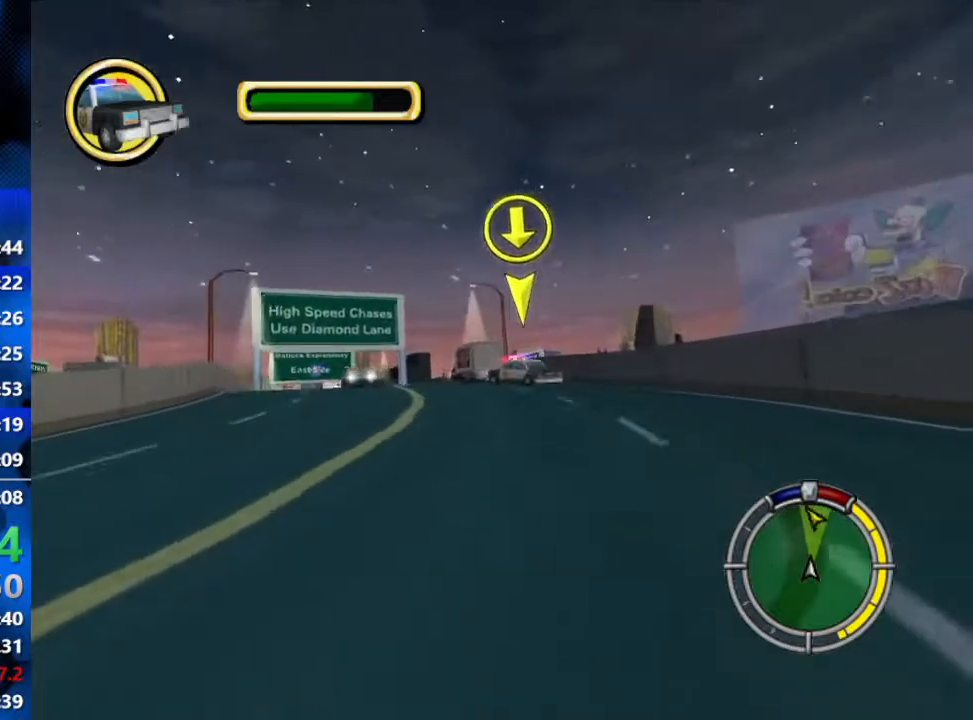
{"buttons": ["R2"], "left_stick": "center", "right_stick": "center", "events": [[267, "left_stick", "center"]]}
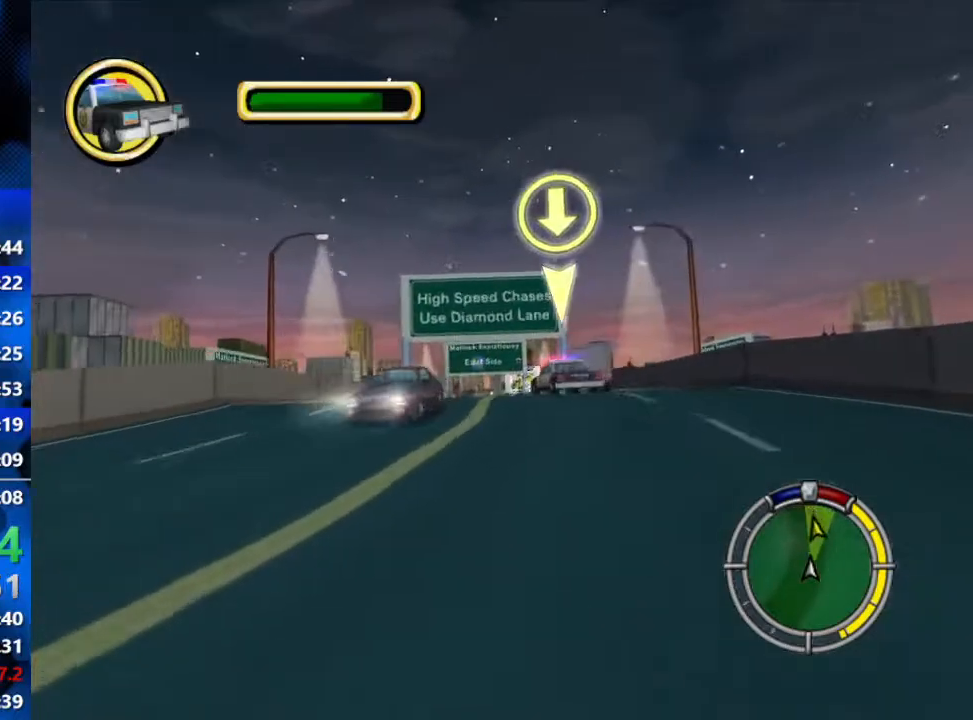
{"buttons": ["R2"], "left_stick": "center", "right_stick": "center", "events": [[217, "left_stick", "left"], [333, "left_stick", "center"]]}
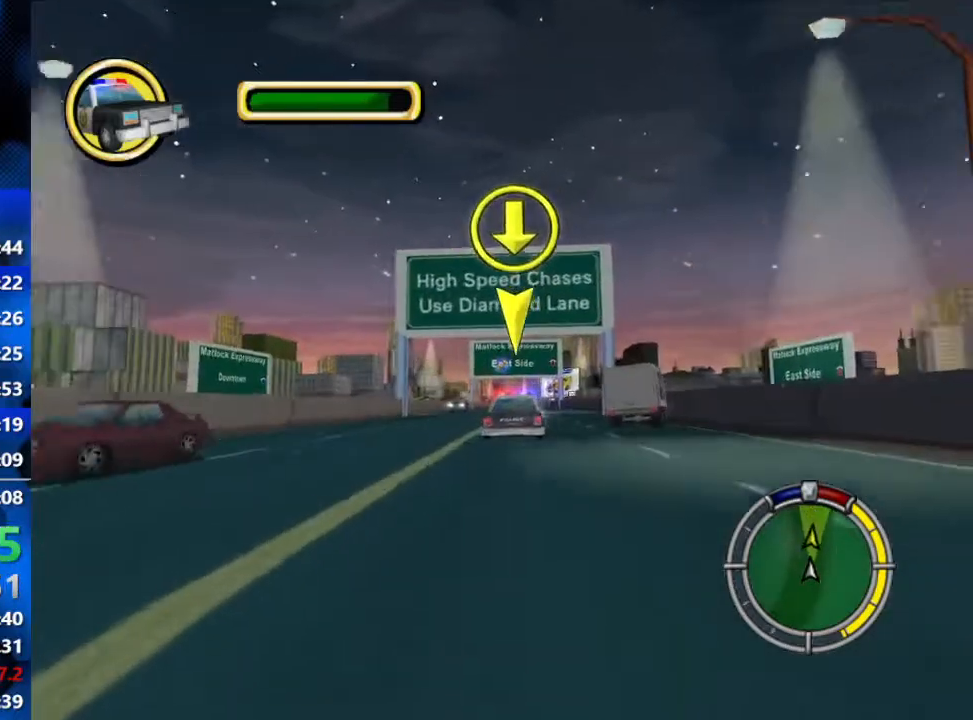
{"buttons": ["R2"], "left_stick": "center", "right_stick": "center", "events": [[150, "left_stick", "right"], [317, "left_stick", "center"]]}